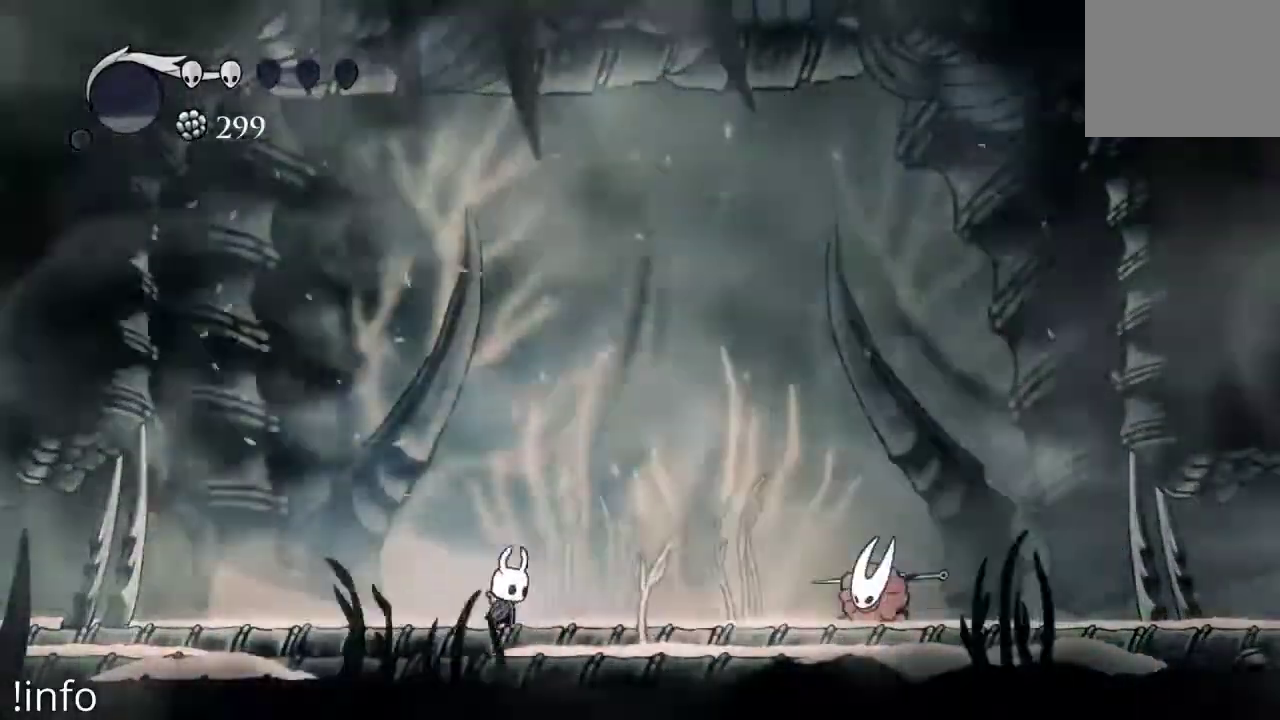
Gameplay with a controller (Xbox layout); each line is a JSON object with the inputs held at the frame after it. "events" lists button and stick changes between this image and that frame as [ms after this image, input, new state], when the widget could be followed in between.
{"buttons": ["DPAD_DOWN", "DPAD_LEFT"], "left_stick": "center", "right_stick": "center"}
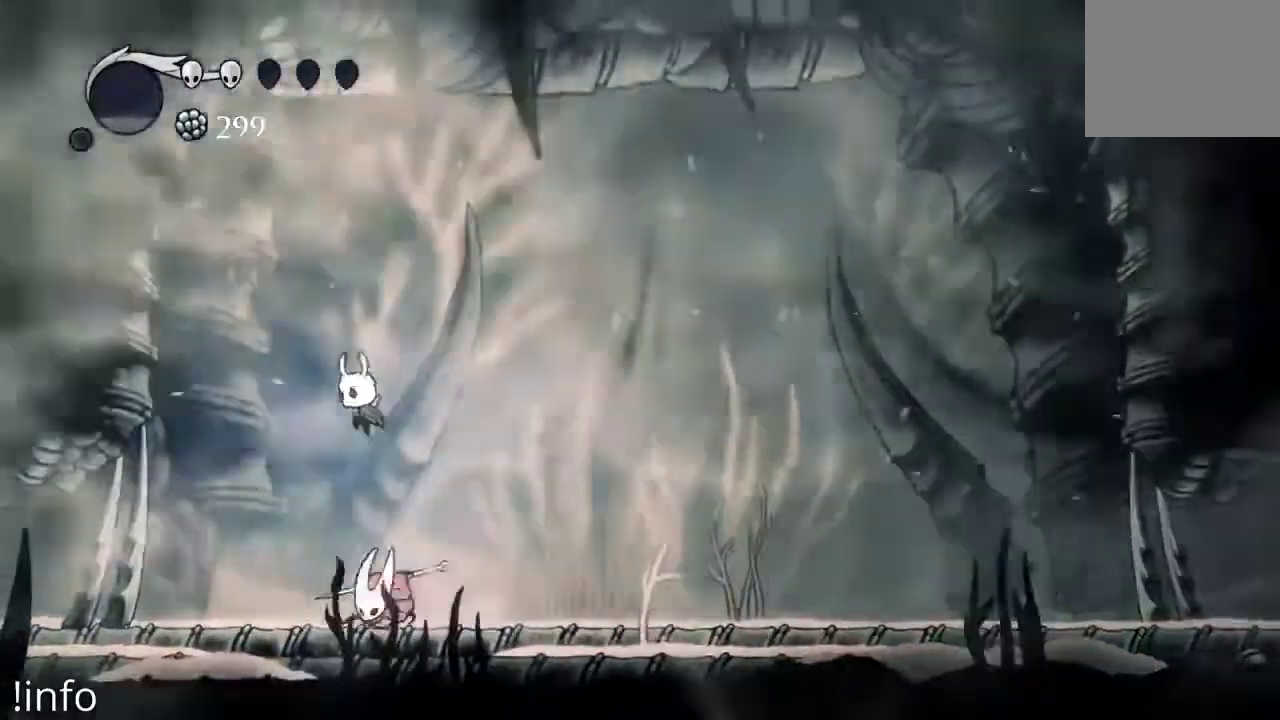
{"buttons": ["R2", "DPAD_RIGHT"], "left_stick": "center", "right_stick": "center", "events": [[100, "X", "down"], [167, "DPAD_LEFT", "up"], [200, "X", "up"], [233, "DPAD_DOWN", "up"], [233, "DPAD_RIGHT", "down"], [400, "R2", "down"]]}
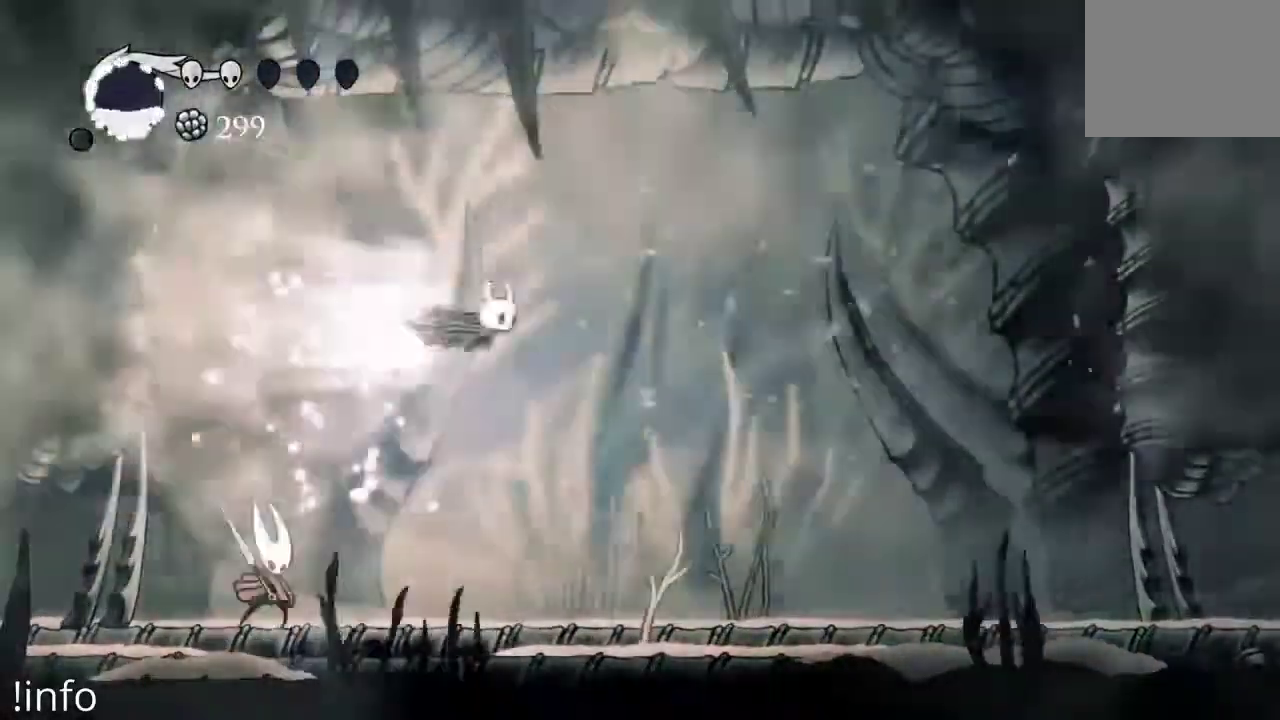
{"buttons": ["DPAD_RIGHT"], "left_stick": "center", "right_stick": "center", "events": [[33, "R2", "up"]]}
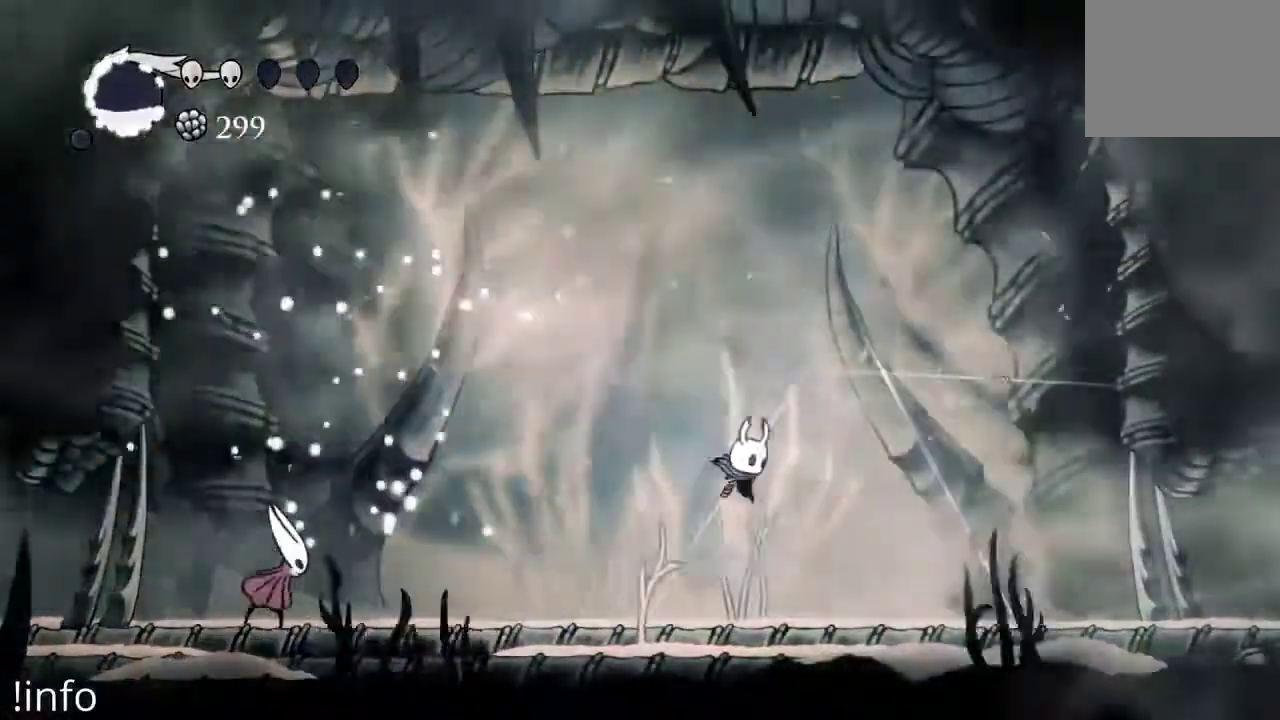
{"buttons": ["DPAD_RIGHT"], "left_stick": "center", "right_stick": "center", "events": []}
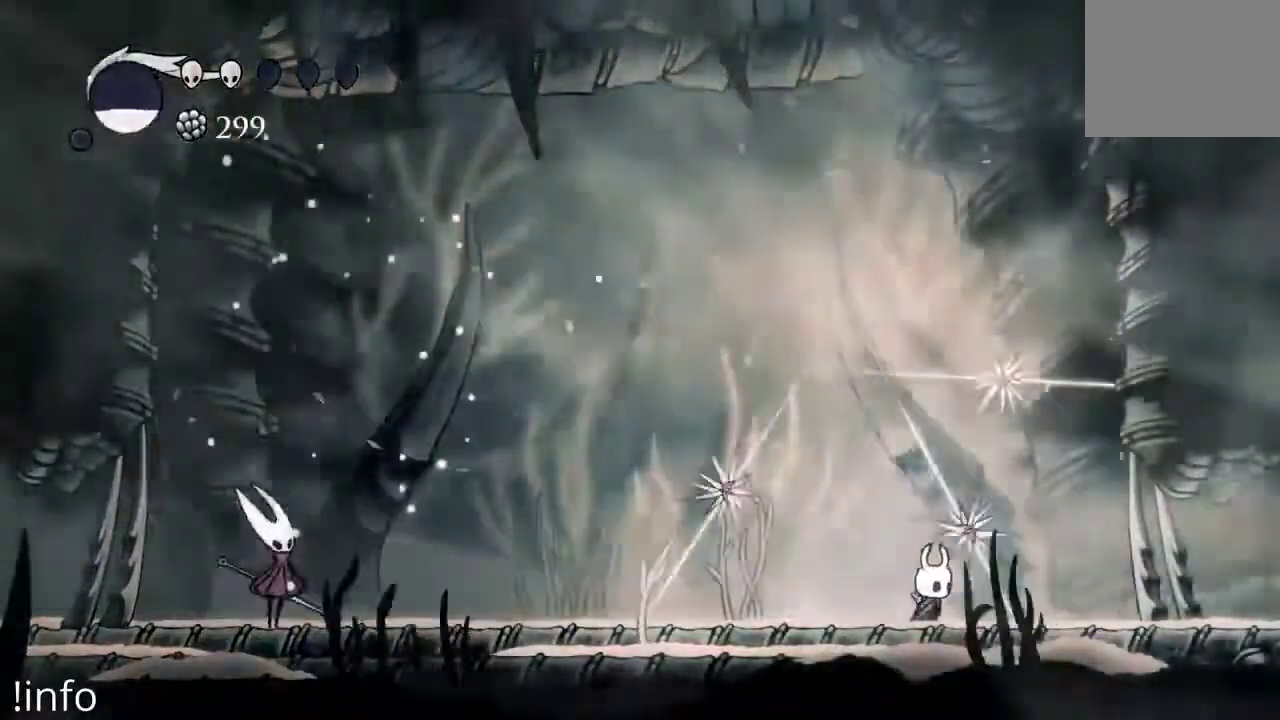
{"buttons": [], "left_stick": "center", "right_stick": "center", "events": [[33, "DPAD_RIGHT", "up"], [67, "DPAD_LEFT", "down"], [267, "DPAD_LEFT", "up"]]}
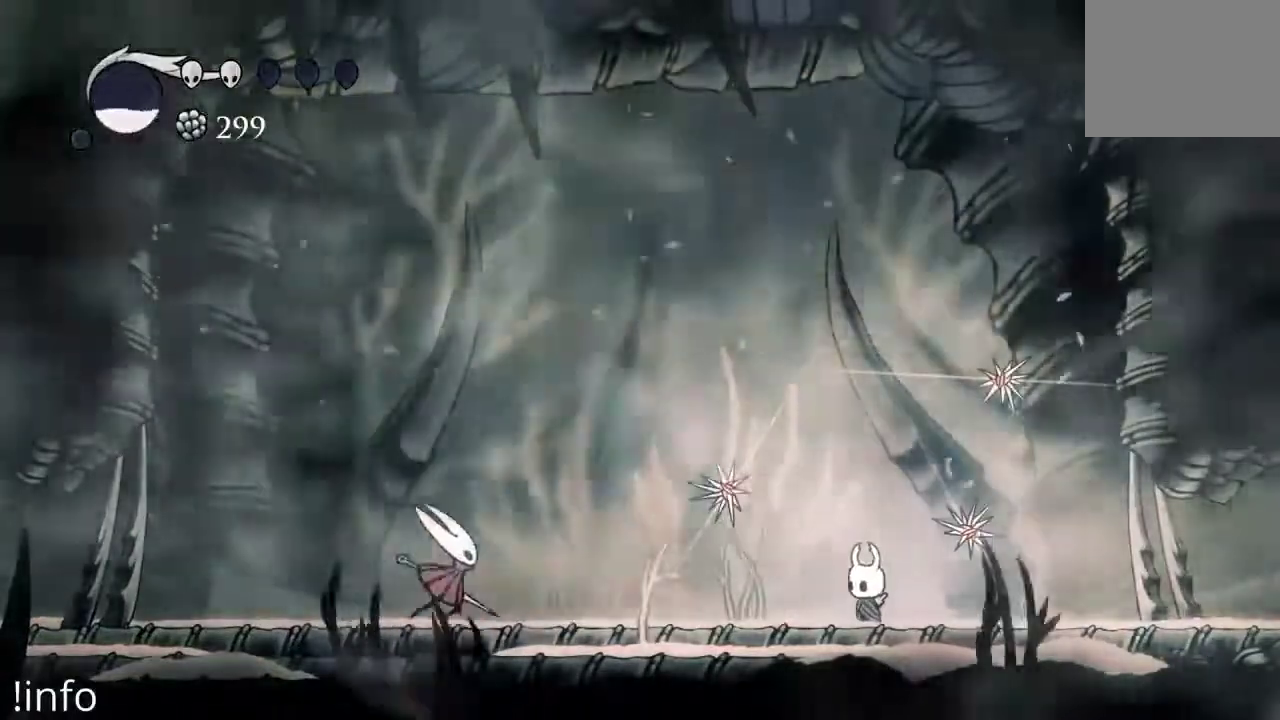
{"buttons": [], "left_stick": "center", "right_stick": "center"}
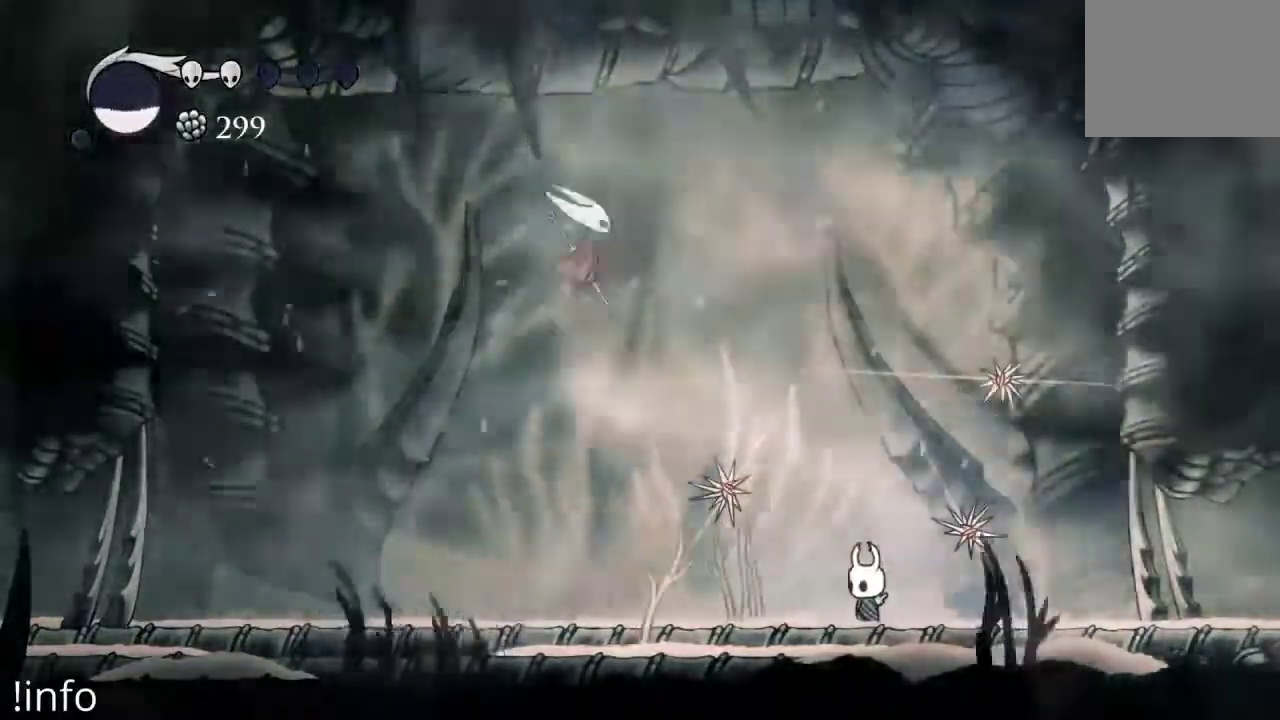
{"buttons": [], "left_stick": "center", "right_stick": "center"}
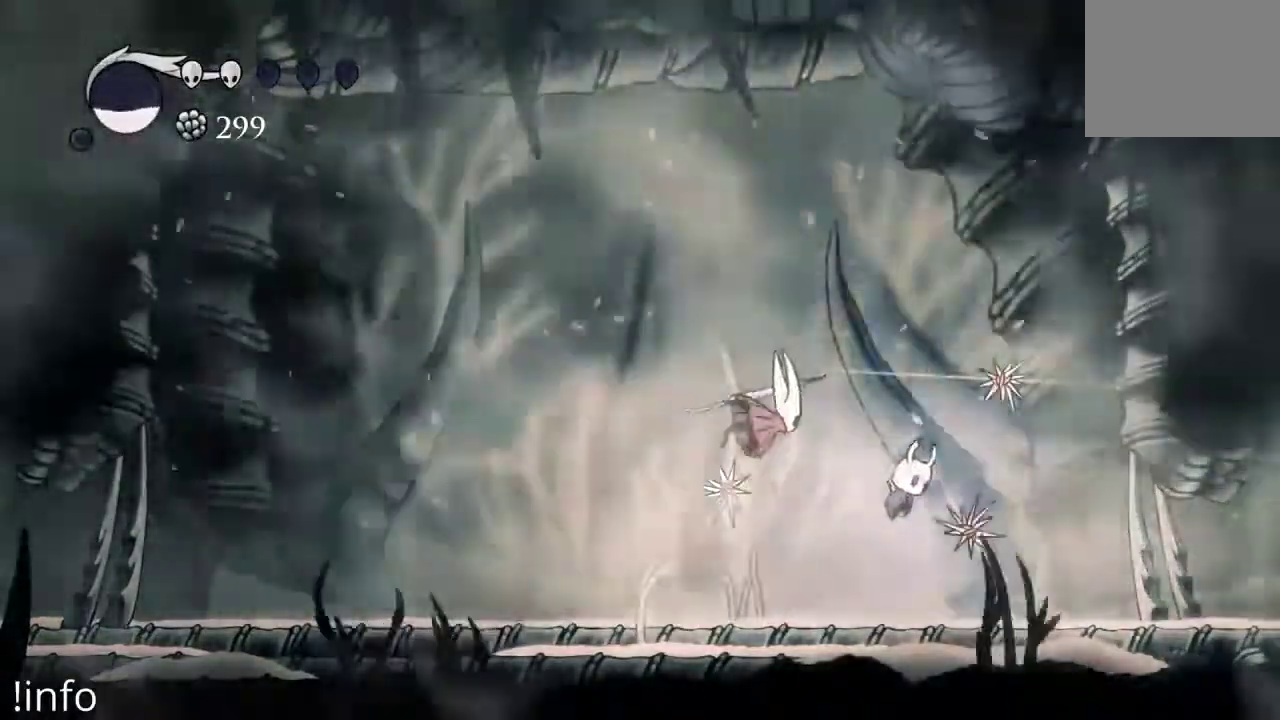
{"buttons": [], "left_stick": "center", "right_stick": "center"}
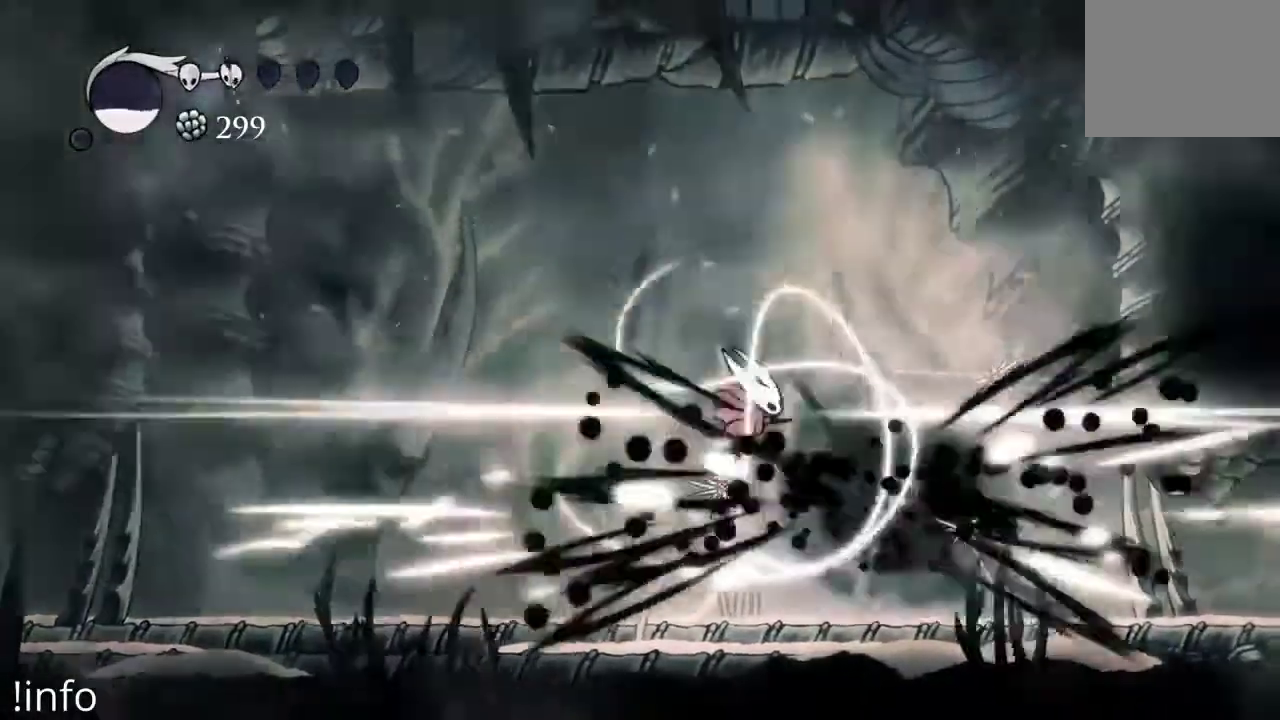
{"buttons": ["R2", "DPAD_LEFT"], "left_stick": "center", "right_stick": "center", "events": [[33, "DPAD_LEFT", "down"], [167, "DPAD_LEFT", "up"], [233, "DPAD_LEFT", "down"], [433, "R2", "down"]]}
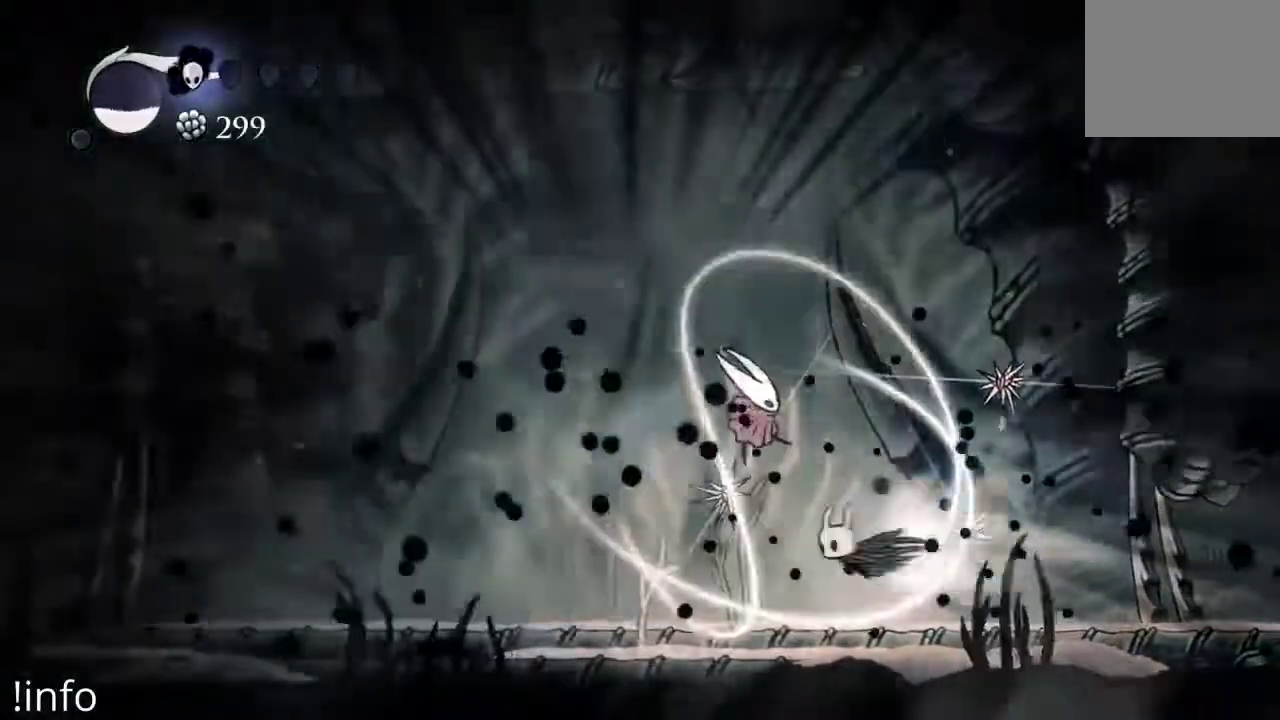
{"buttons": ["DPAD_LEFT"], "left_stick": "center", "right_stick": "center", "events": [[67, "R2", "up"]]}
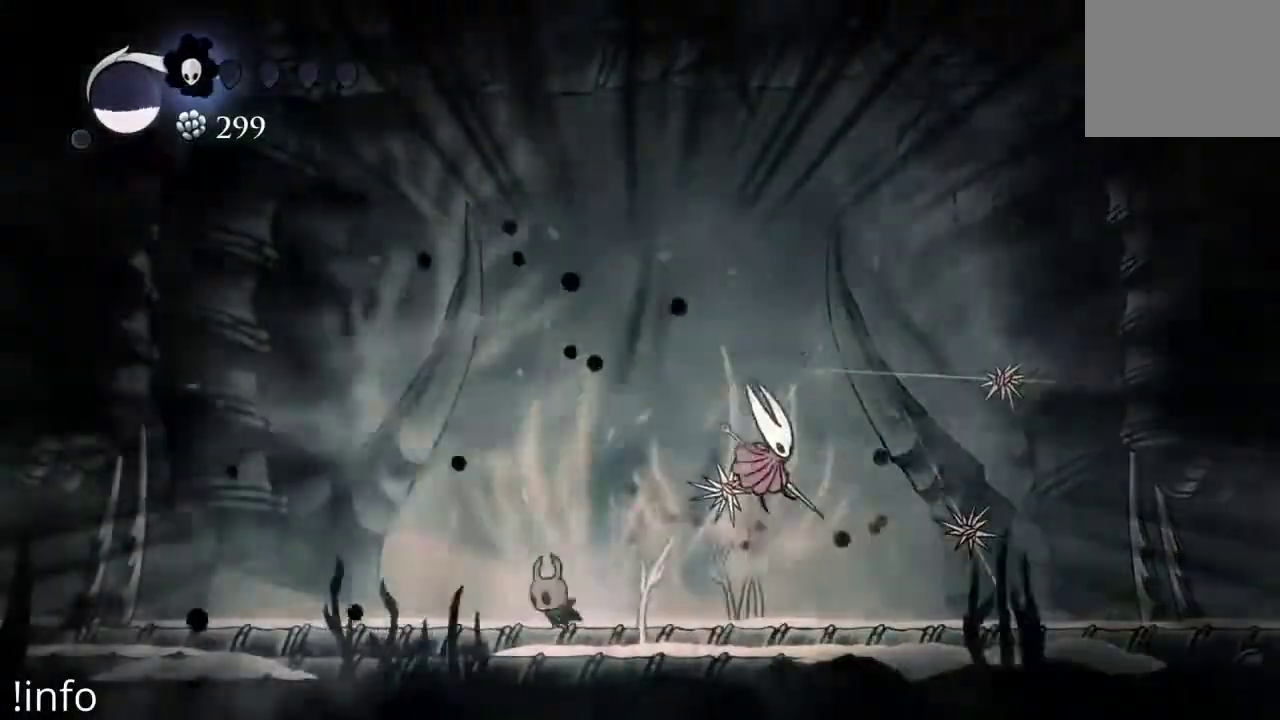
{"buttons": [], "left_stick": "center", "right_stick": "center", "events": [[400, "DPAD_LEFT", "up"]]}
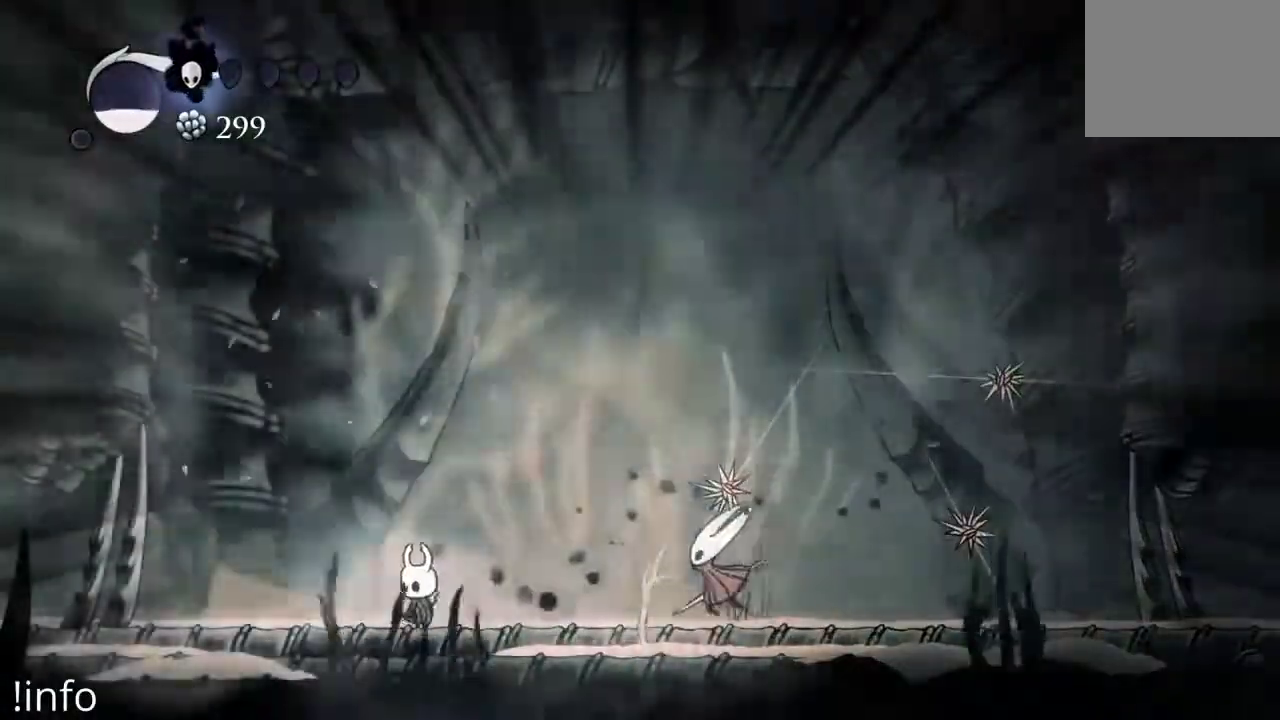
{"buttons": ["A", "DPAD_RIGHT"], "left_stick": "center", "right_stick": "center", "events": [[167, "DPAD_LEFT", "down"], [367, "DPAD_LEFT", "up"], [400, "A", "down"], [400, "DPAD_RIGHT", "down"]]}
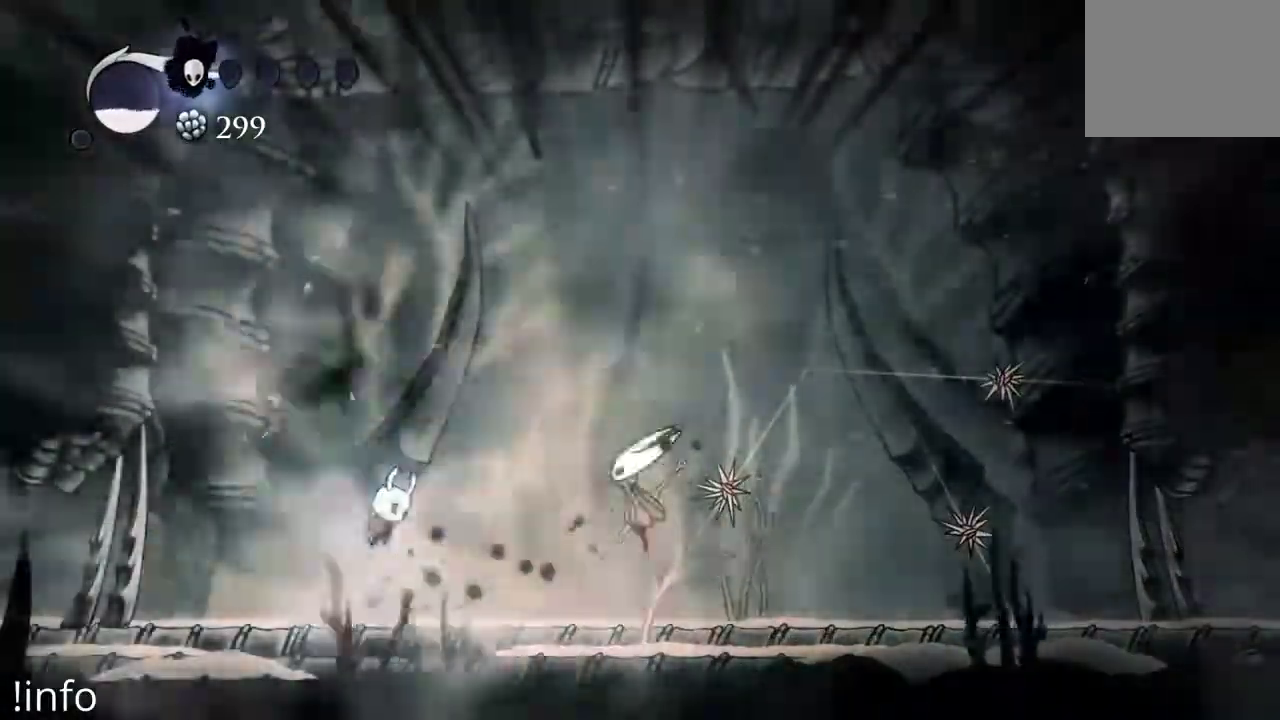
{"buttons": ["DPAD_LEFT"], "left_stick": "center", "right_stick": "center", "events": [[100, "DPAD_RIGHT", "up"], [133, "DPAD_LEFT", "down"], [233, "A", "up"]]}
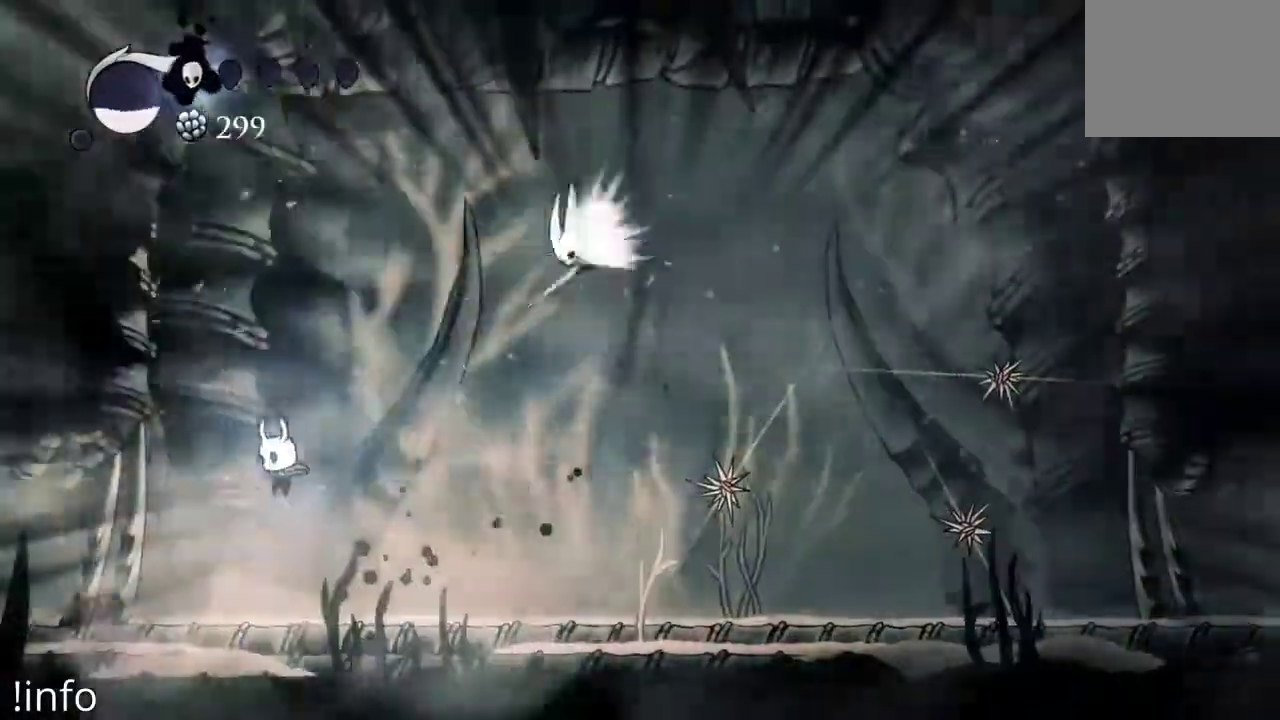
{"buttons": ["A", "DPAD_RIGHT"], "left_stick": "center", "right_stick": "center", "events": [[233, "A", "down"], [433, "DPAD_LEFT", "up"], [500, "DPAD_RIGHT", "down"]]}
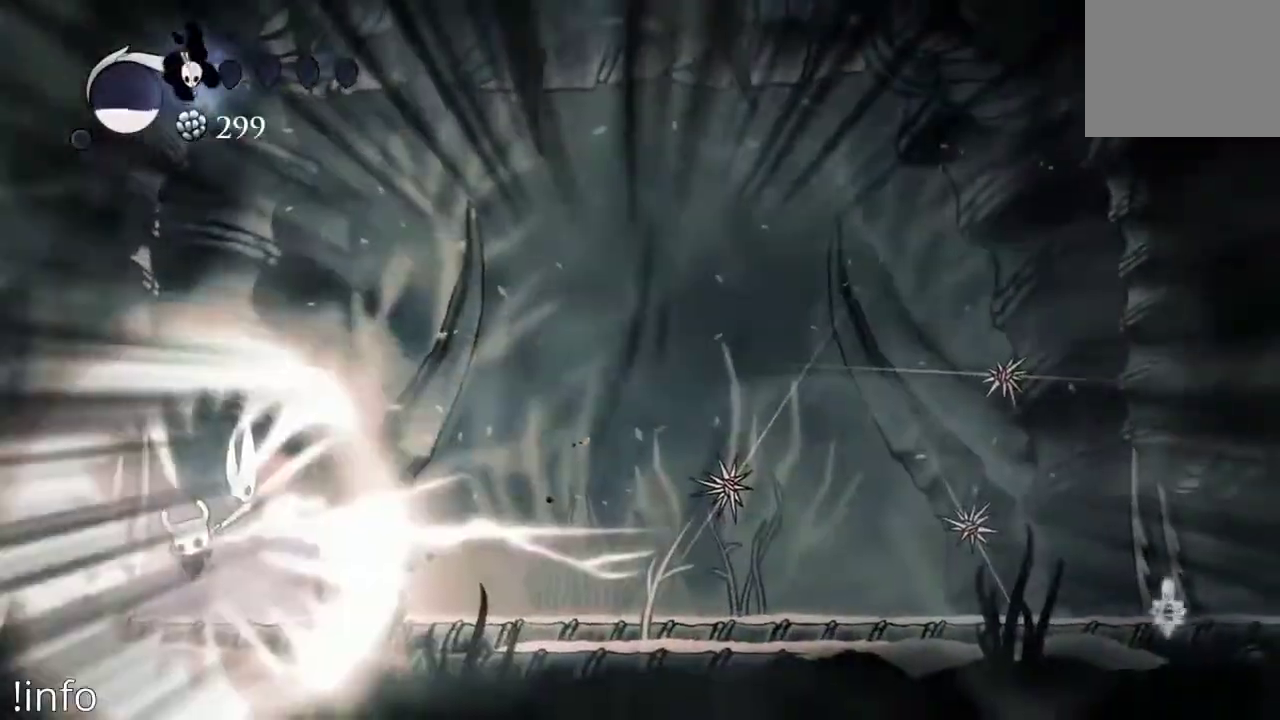
{"buttons": ["DPAD_RIGHT"], "left_stick": "center", "right_stick": "center", "events": [[133, "A", "up"]]}
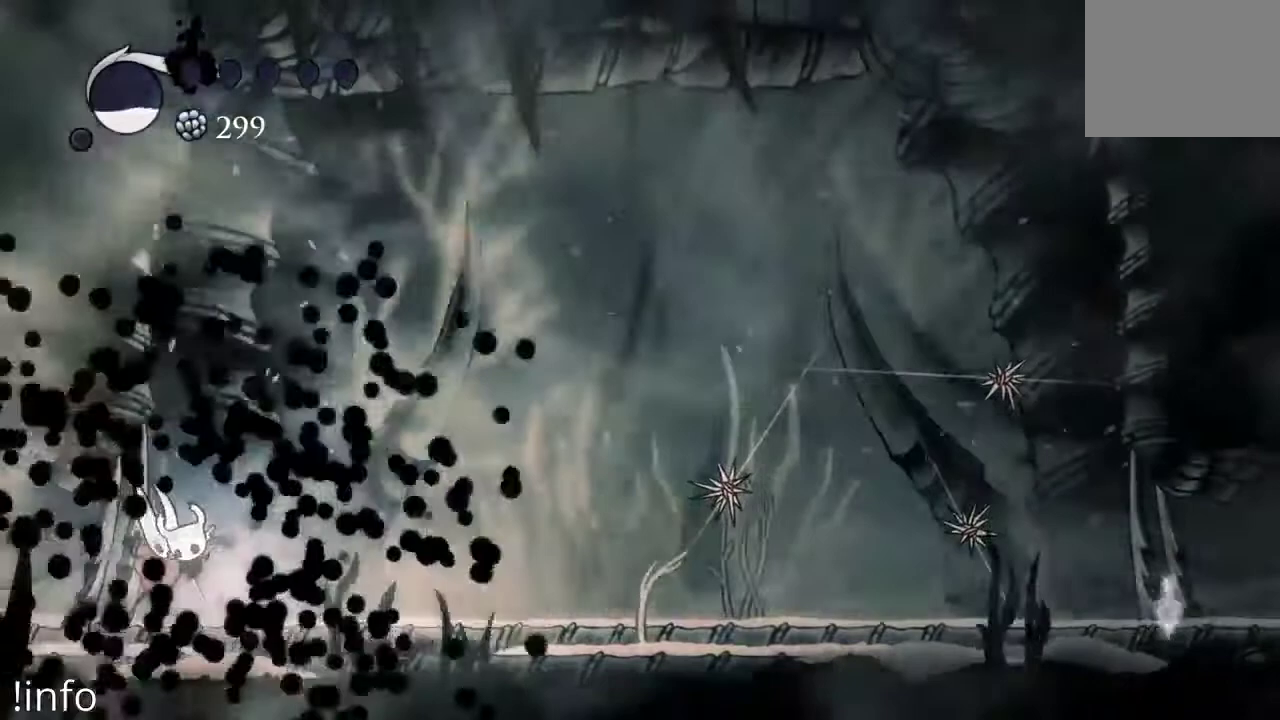
{"buttons": [], "left_stick": "center", "right_stick": "center", "events": [[100, "DPAD_RIGHT", "up"]]}
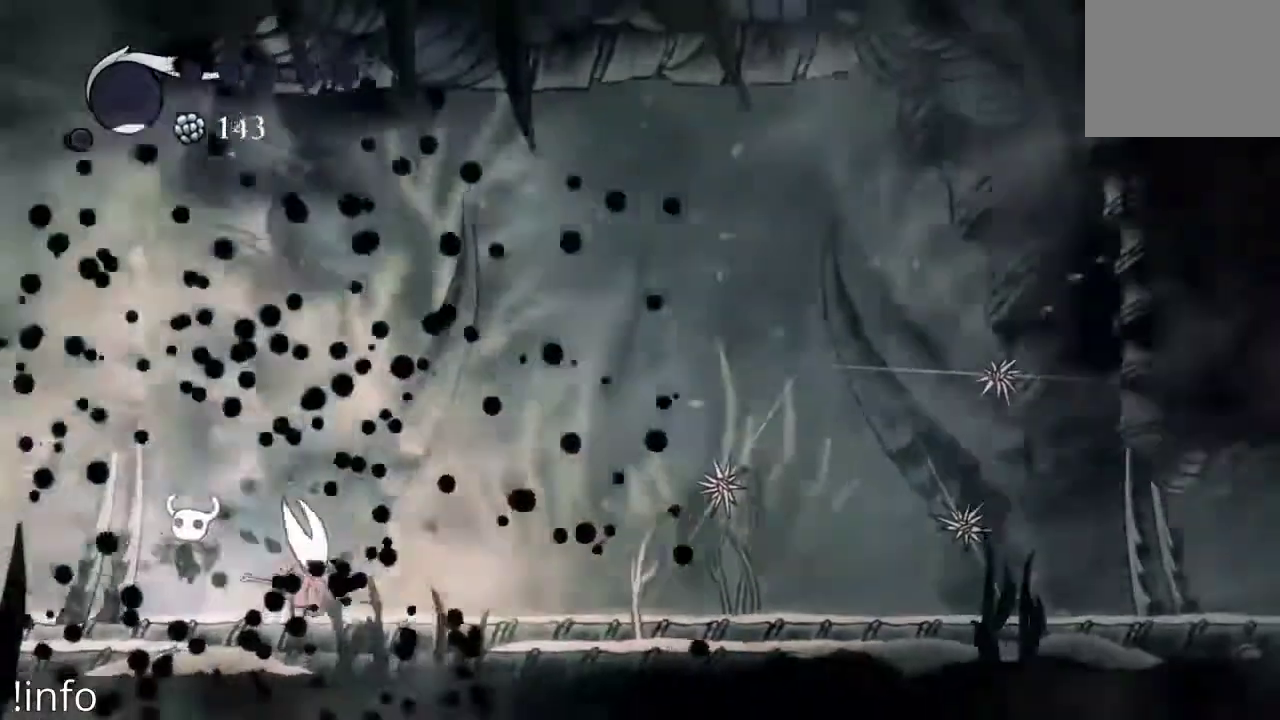
{"buttons": [], "left_stick": "center", "right_stick": "center", "events": []}